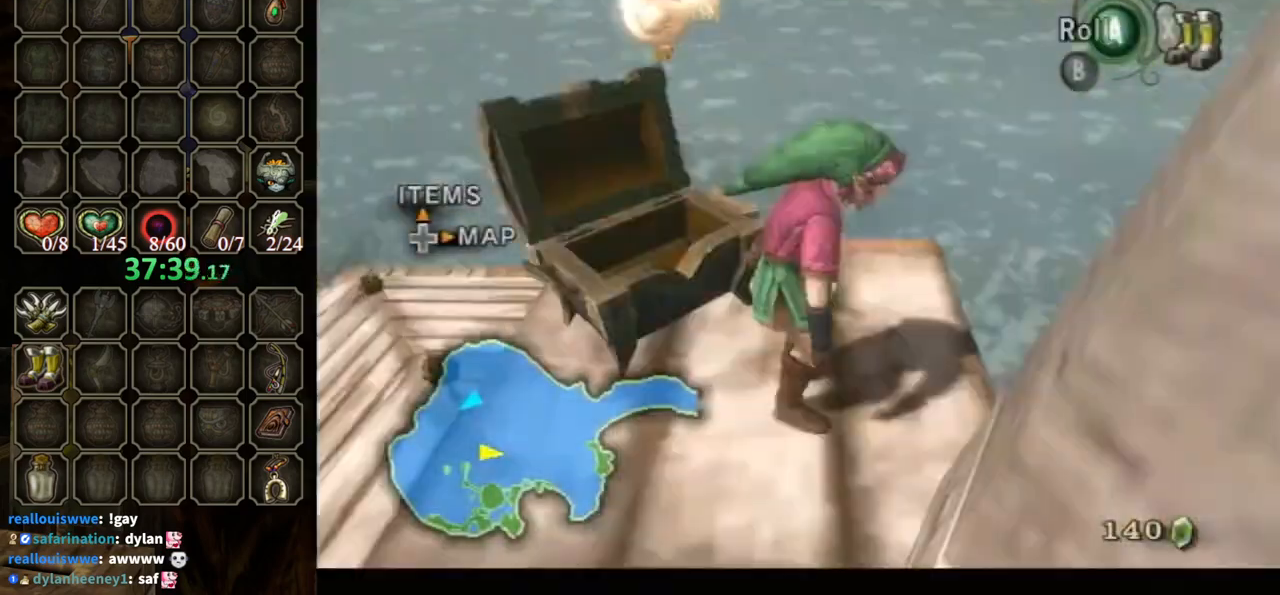
Gameplay with a controller (Nintendo layout); each line is a JSON object with the inputs held at the frame after it. "events" lists button and stick changes between this image and that frame as [ms after this image, input, new state], when the widget could be followed in between. Not read: L3 R3.
{"buttons": ["L1"], "left_stick": "down", "right_stick": "center", "events": [[367, "left_stick", "down"]]}
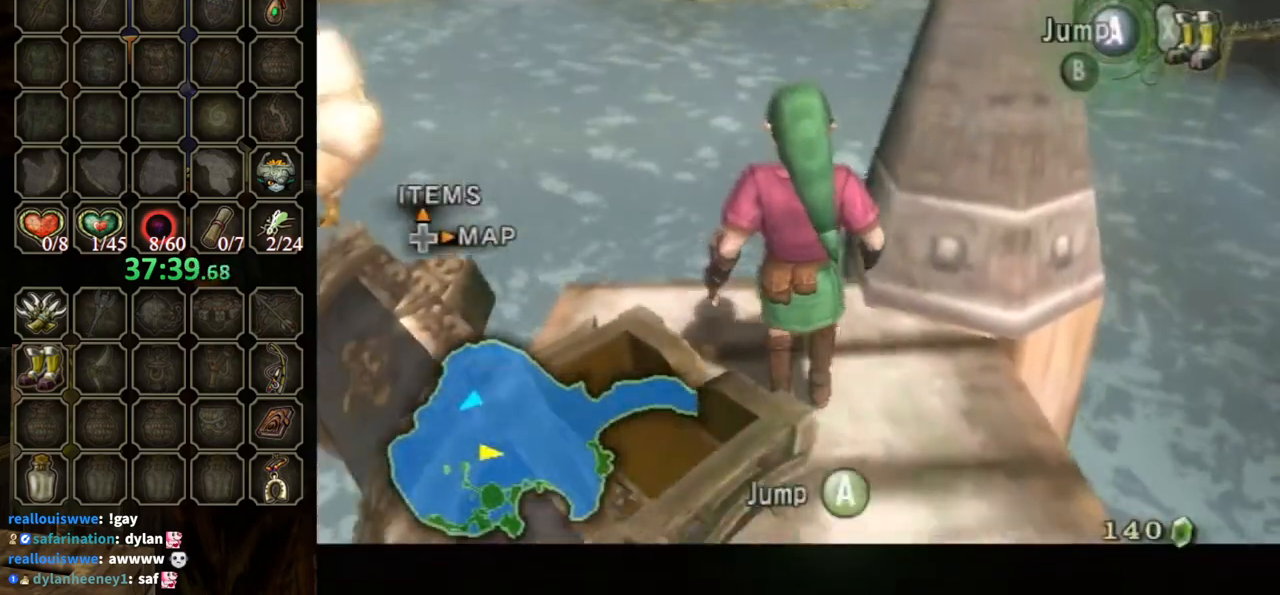
{"buttons": ["L1"], "left_stick": "down", "right_stick": "center", "events": [[67, "left_stick", "down-right"], [300, "left_stick", "down"]]}
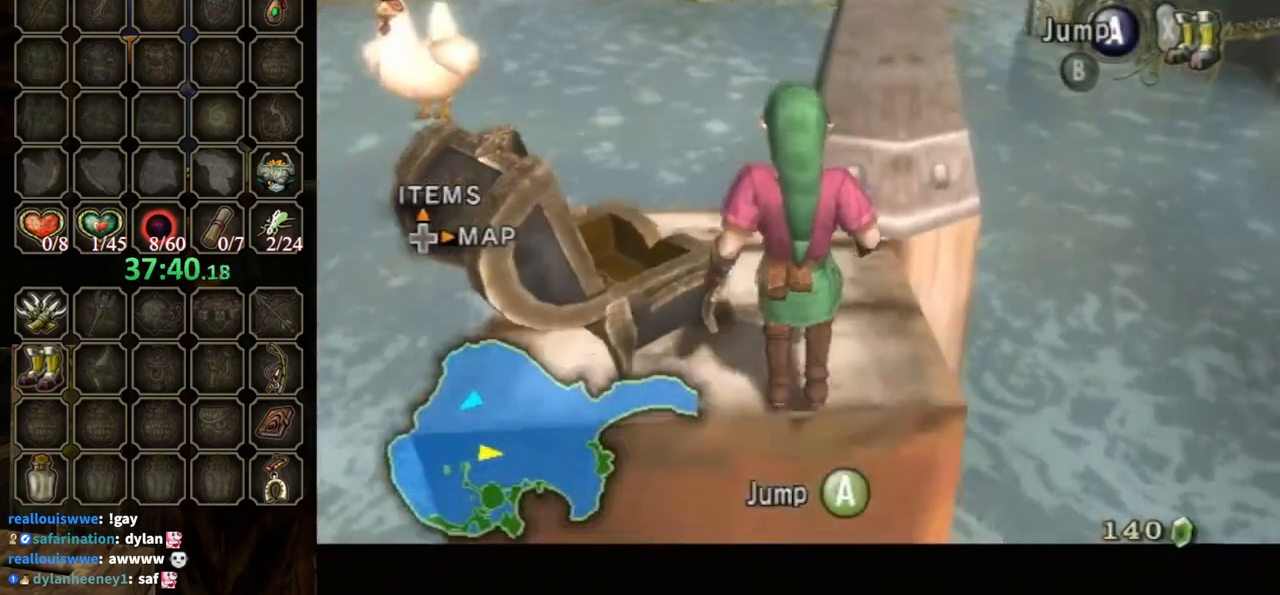
{"buttons": [], "left_stick": "center", "right_stick": "center", "events": [[67, "left_stick", "down-left"], [267, "left_stick", "center"], [300, "L1", "up"]]}
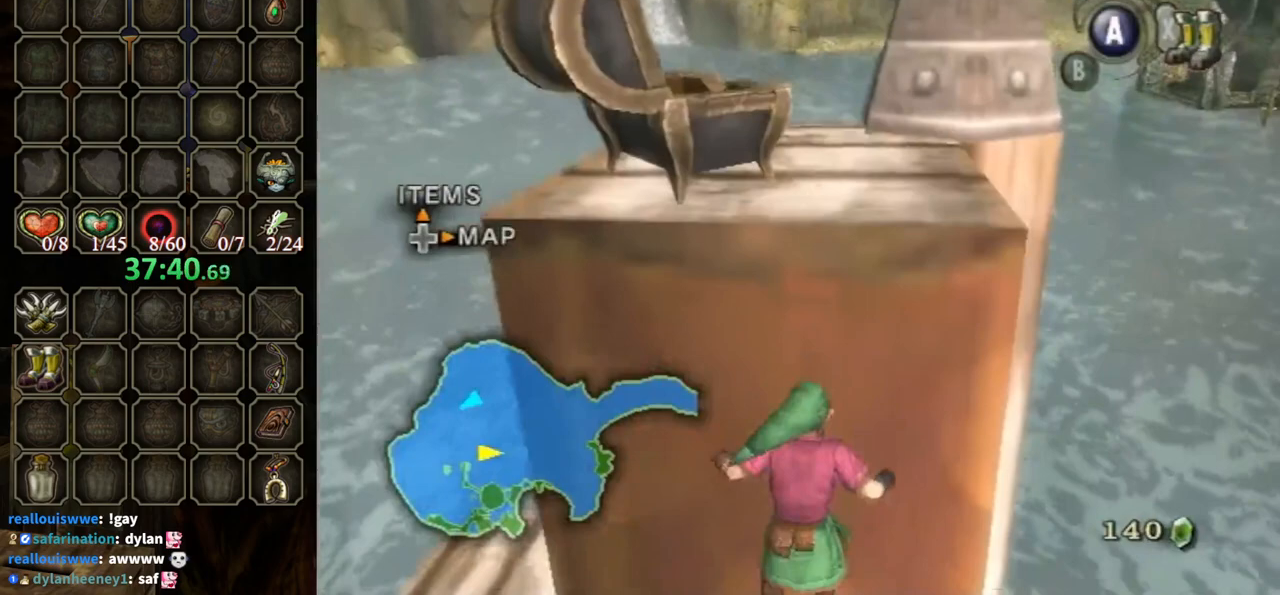
{"buttons": [], "left_stick": "up-left", "right_stick": "center", "events": [[100, "right_stick", "right"], [433, "left_stick", "up-left"], [433, "right_stick", "center"]]}
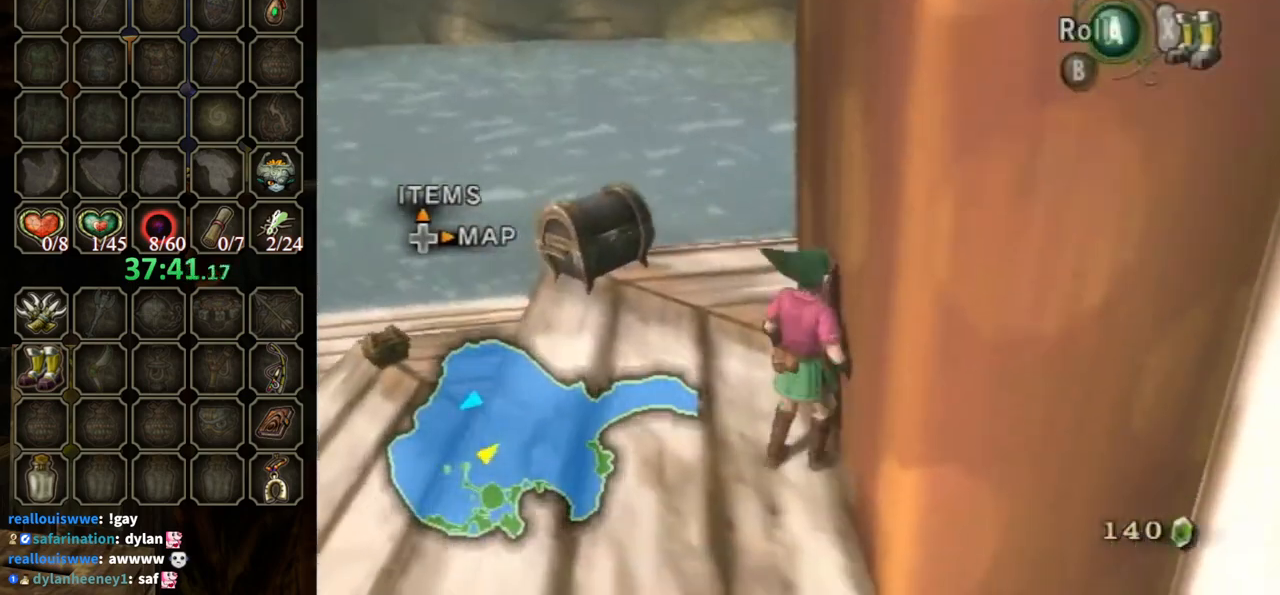
{"buttons": [], "left_stick": "up-left", "right_stick": "center", "events": []}
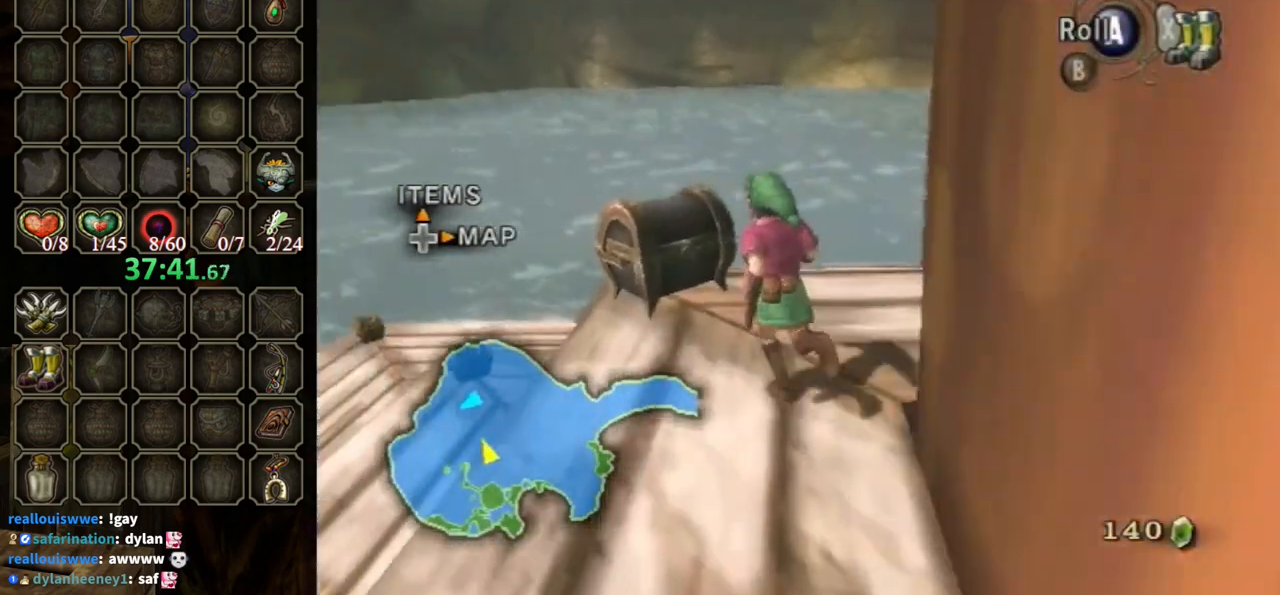
{"buttons": ["A"], "left_stick": "center", "right_stick": "center", "events": [[233, "left_stick", "center"], [267, "A", "down"], [367, "A", "up"], [467, "A", "down"]]}
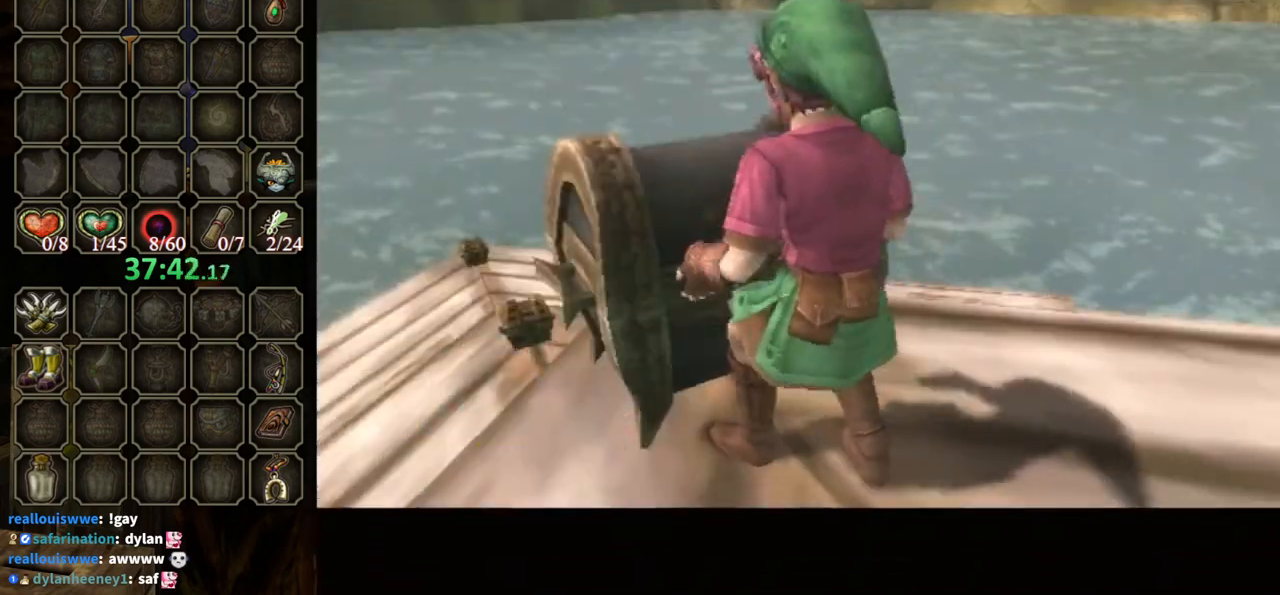
{"buttons": [], "left_stick": "center", "right_stick": "center", "events": [[33, "A", "up"]]}
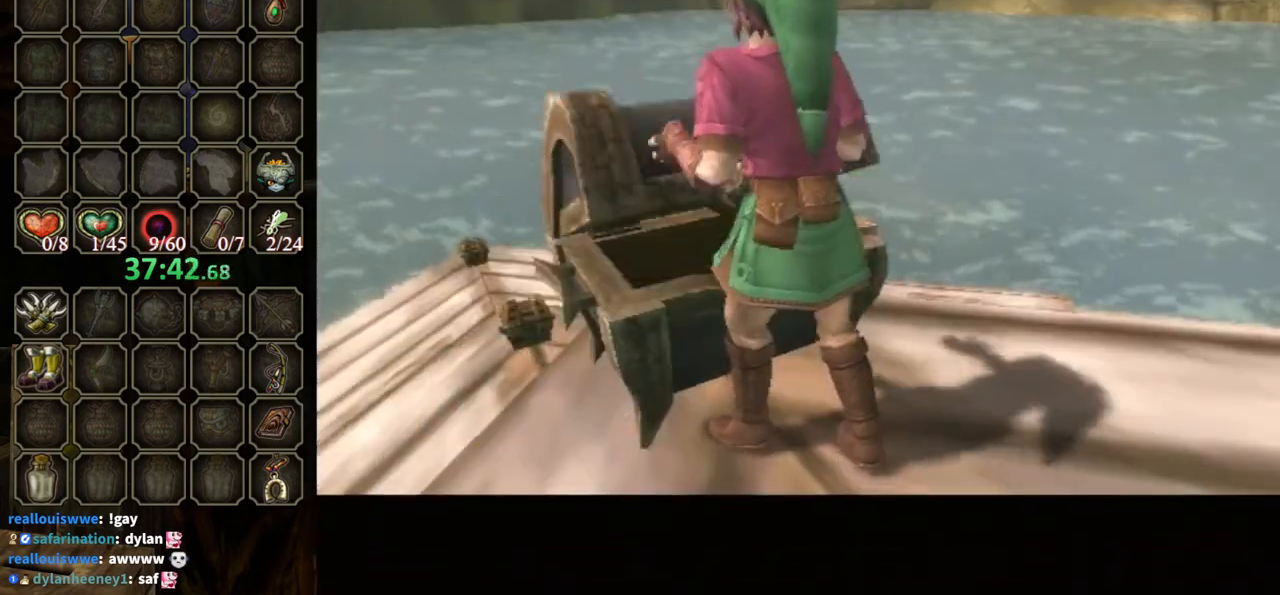
{"buttons": [], "left_stick": "center", "right_stick": "center", "events": []}
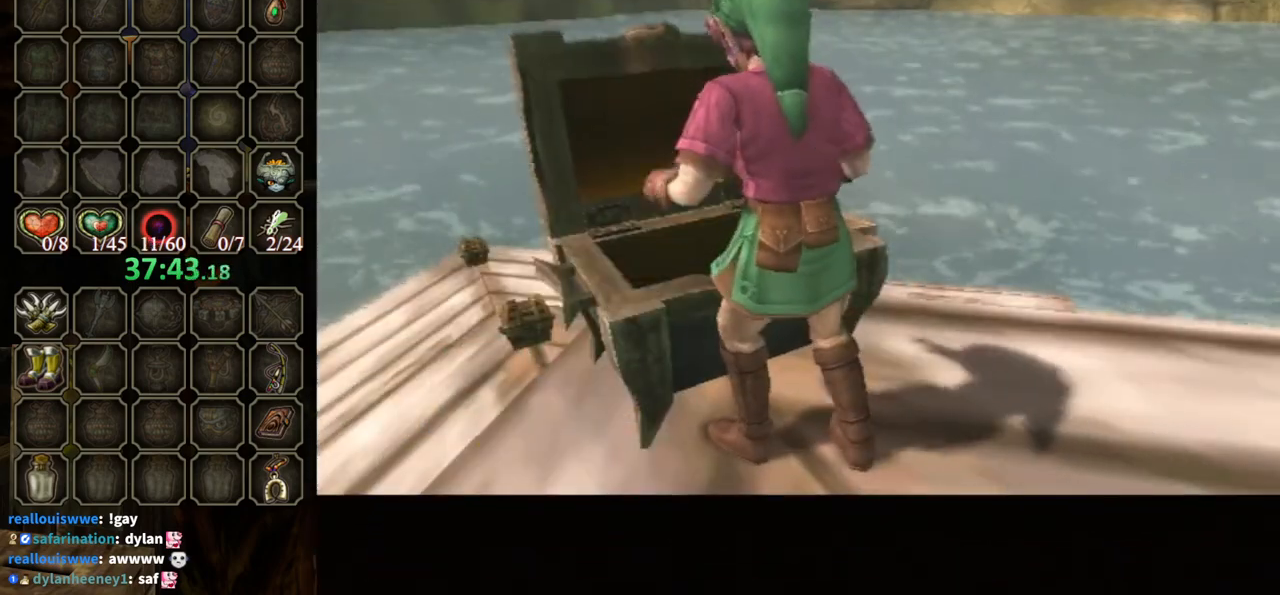
{"buttons": [], "left_stick": "center", "right_stick": "center", "events": []}
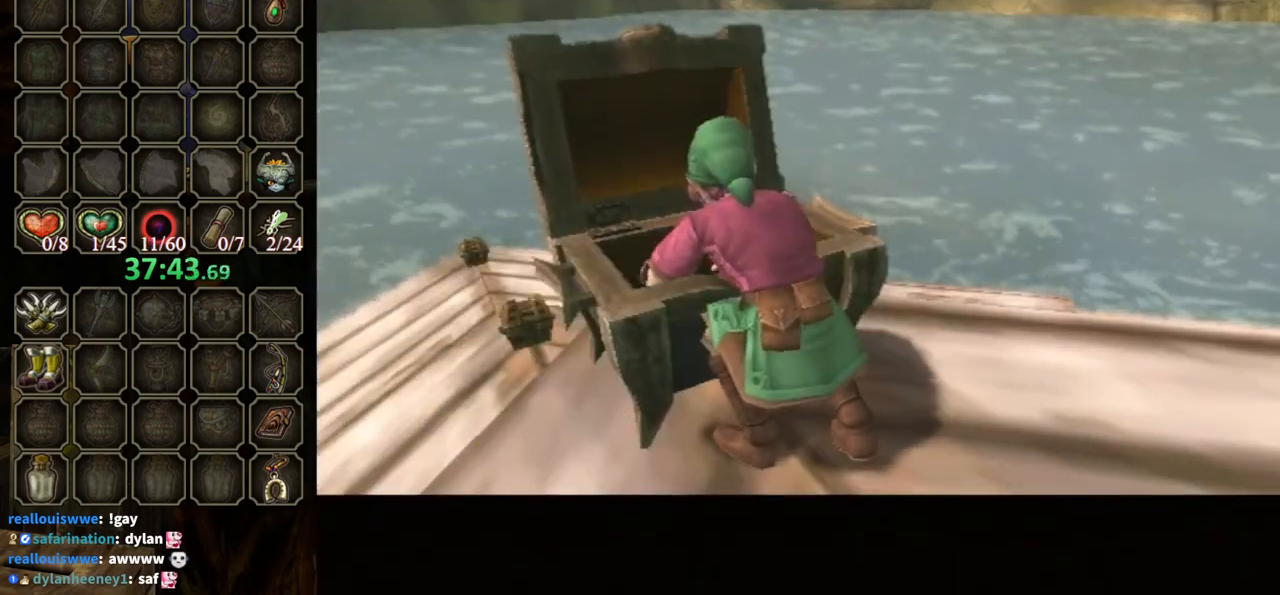
{"buttons": [], "left_stick": "center", "right_stick": "center", "events": []}
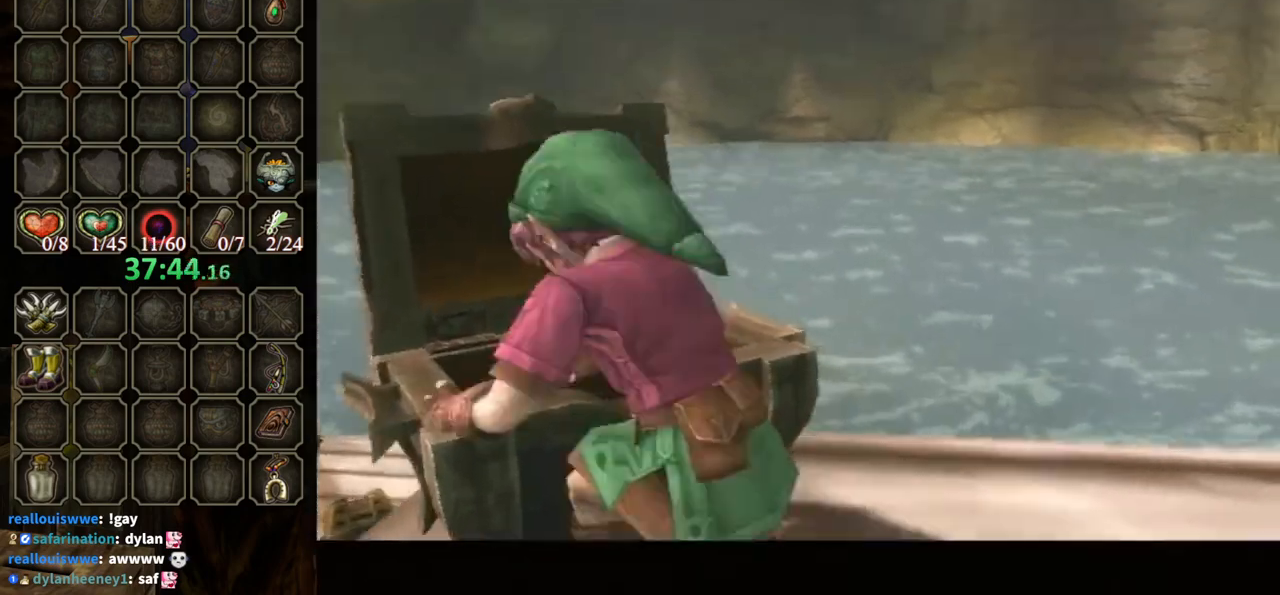
{"buttons": [], "left_stick": "center", "right_stick": "center", "events": []}
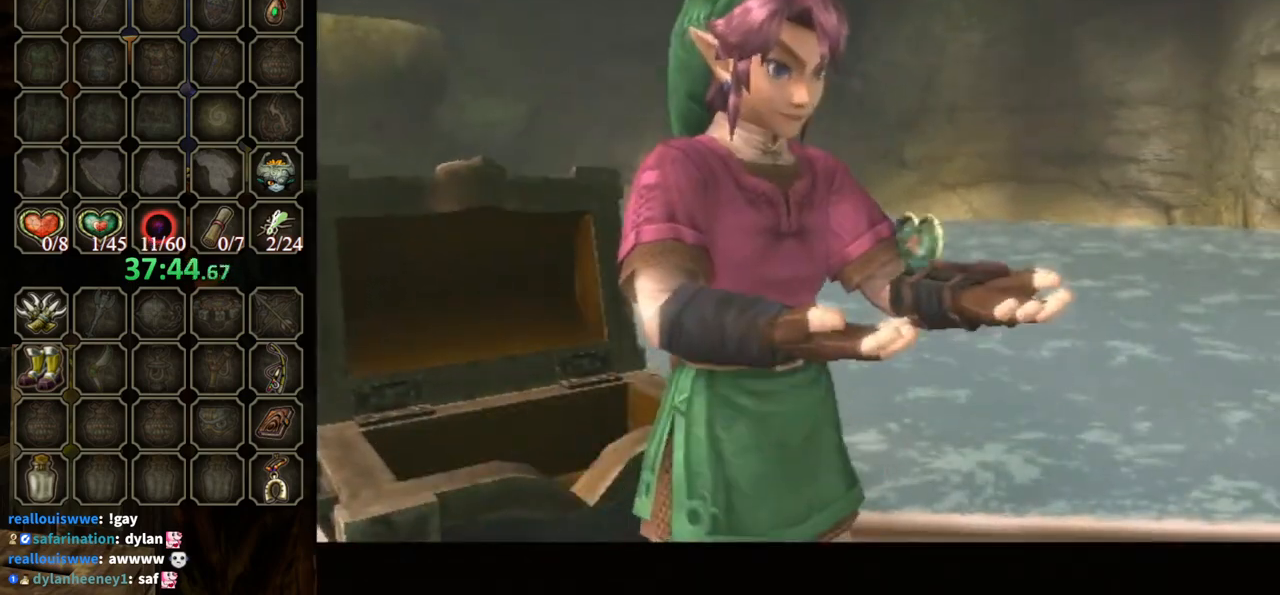
{"buttons": ["B"], "left_stick": "center", "right_stick": "center", "events": [[33, "B", "down"]]}
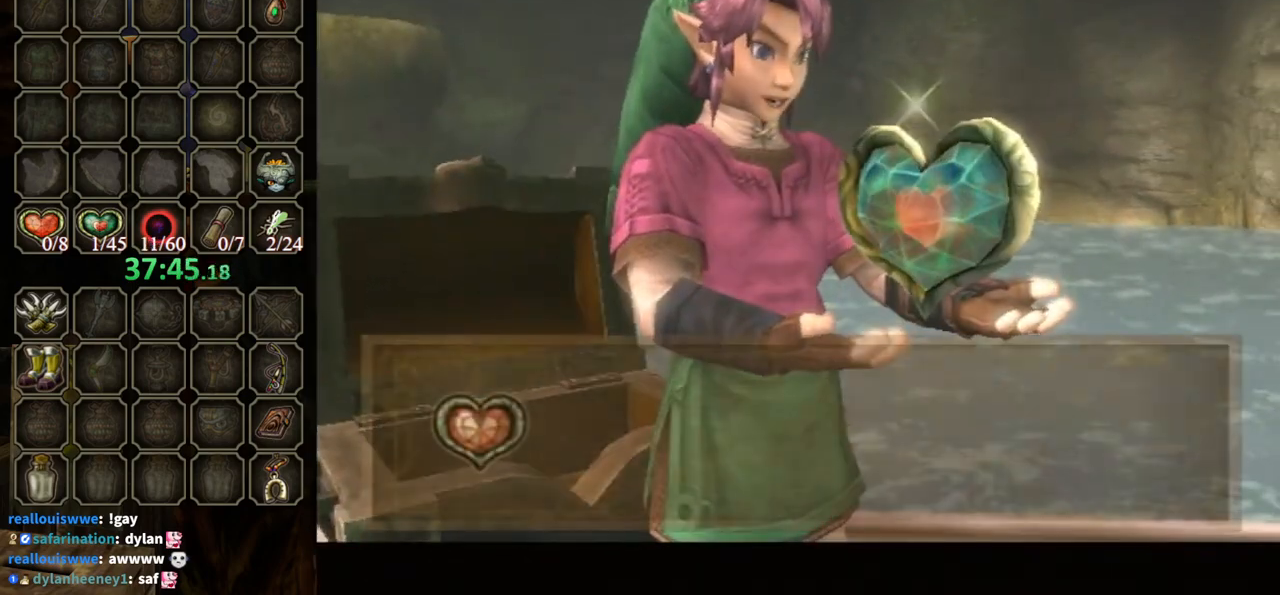
{"buttons": ["B"], "left_stick": "center", "right_stick": "center", "events": []}
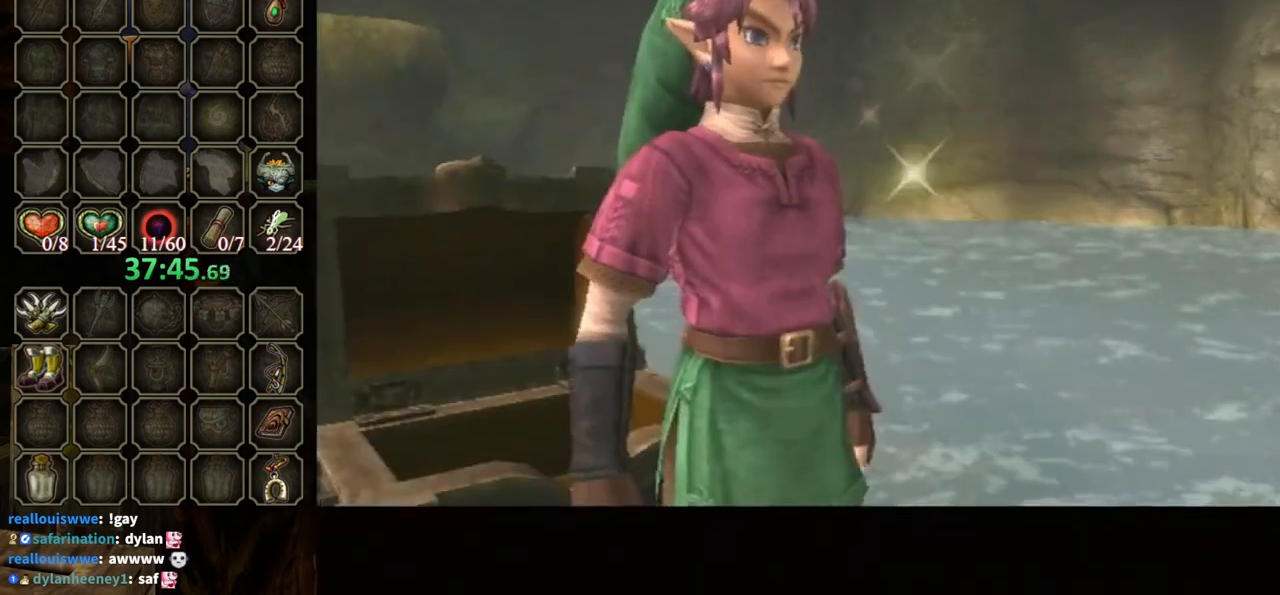
{"buttons": [], "left_stick": "center", "right_stick": "center", "events": [[100, "B", "up"], [300, "left_stick", "up-right"], [367, "A", "down"], [433, "A", "up"], [433, "left_stick", "center"]]}
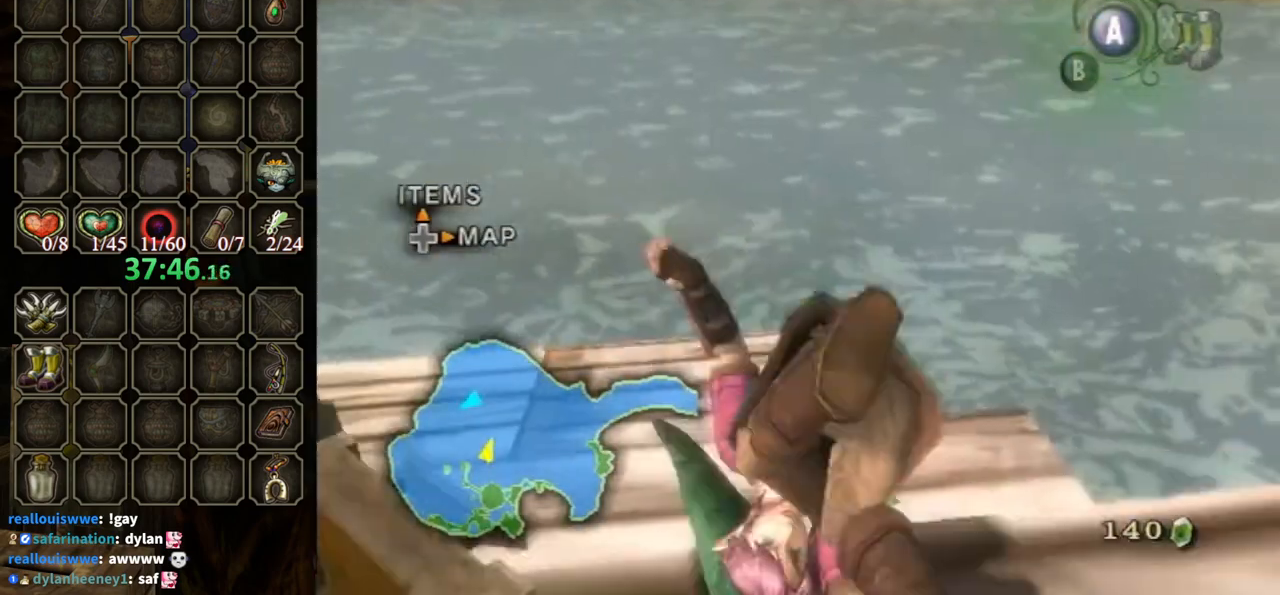
{"buttons": [], "left_stick": "center", "right_stick": "right", "events": [[300, "A", "down"], [367, "A", "up"], [500, "right_stick", "right"]]}
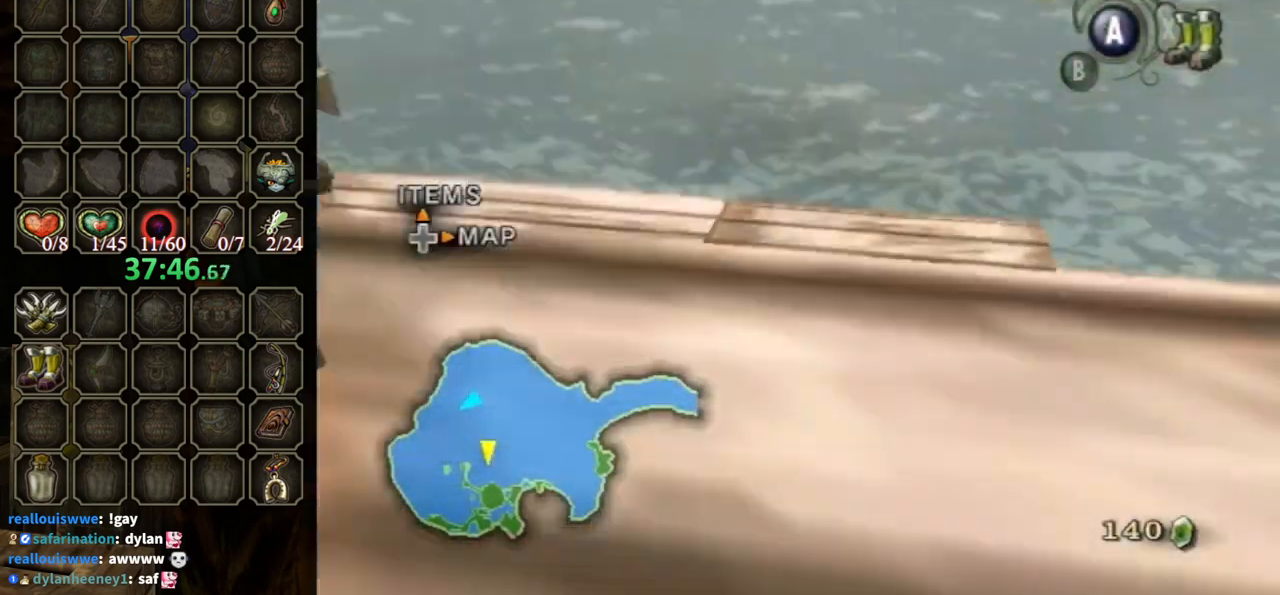
{"buttons": [], "left_stick": "up", "right_stick": "center", "events": [[233, "left_stick", "up-left"], [367, "left_stick", "up"], [367, "right_stick", "center"]]}
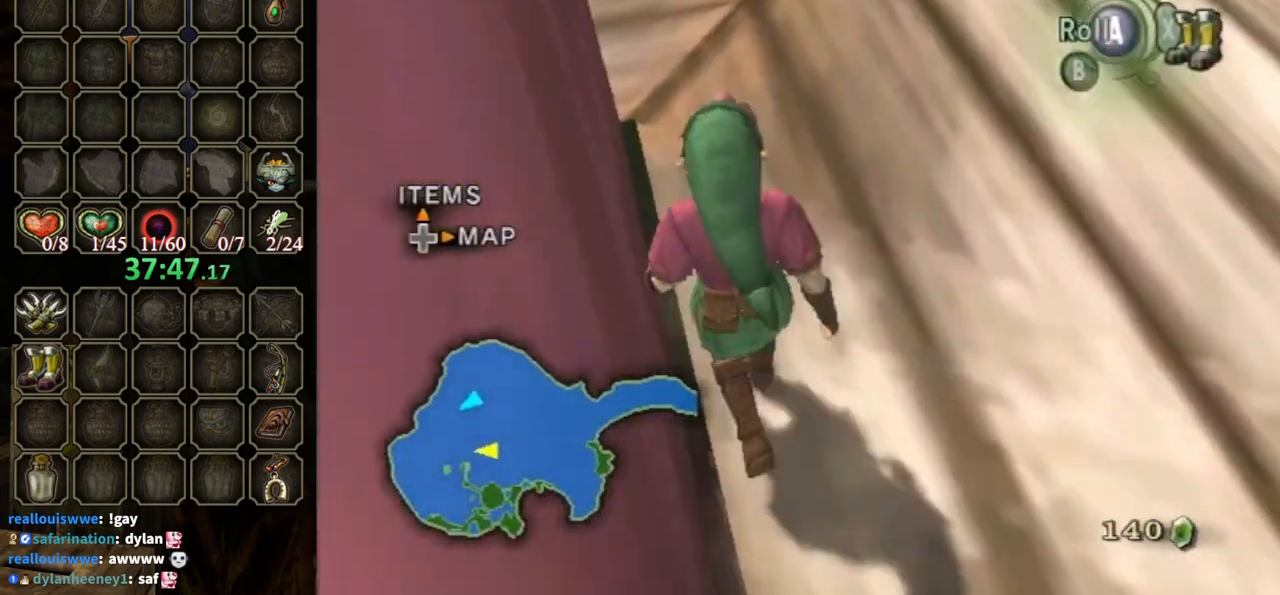
{"buttons": [], "left_stick": "up-right", "right_stick": "center", "events": [[167, "left_stick", "up-right"]]}
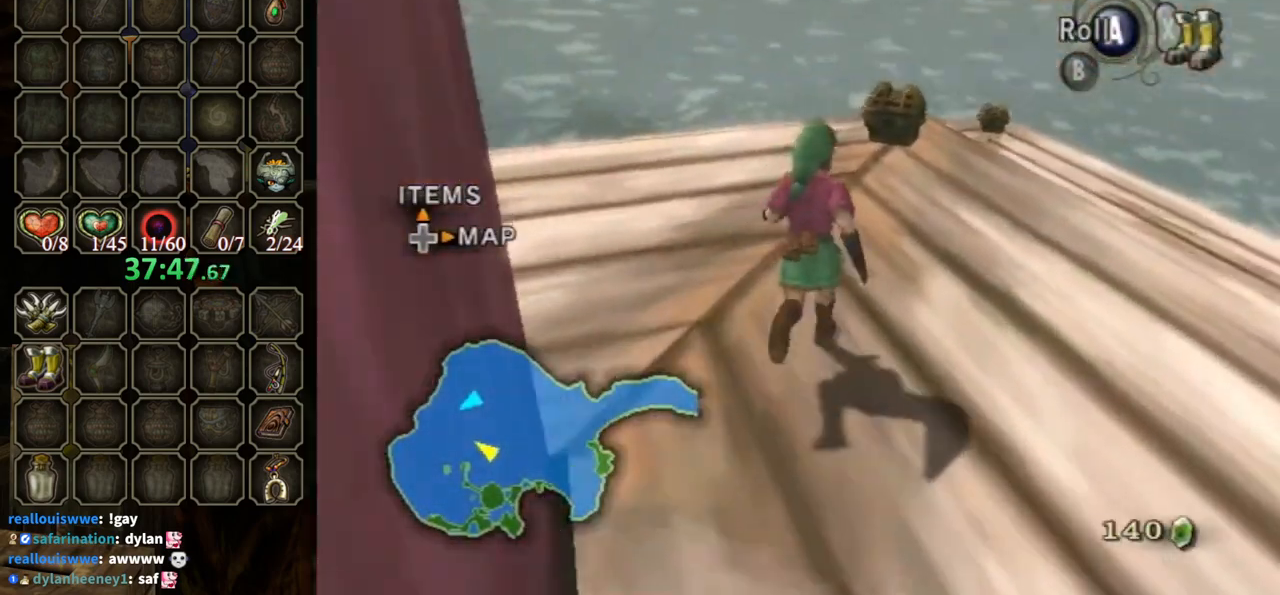
{"buttons": [], "left_stick": "up-right", "right_stick": "center", "events": [[33, "left_stick", "up"], [400, "left_stick", "up-right"]]}
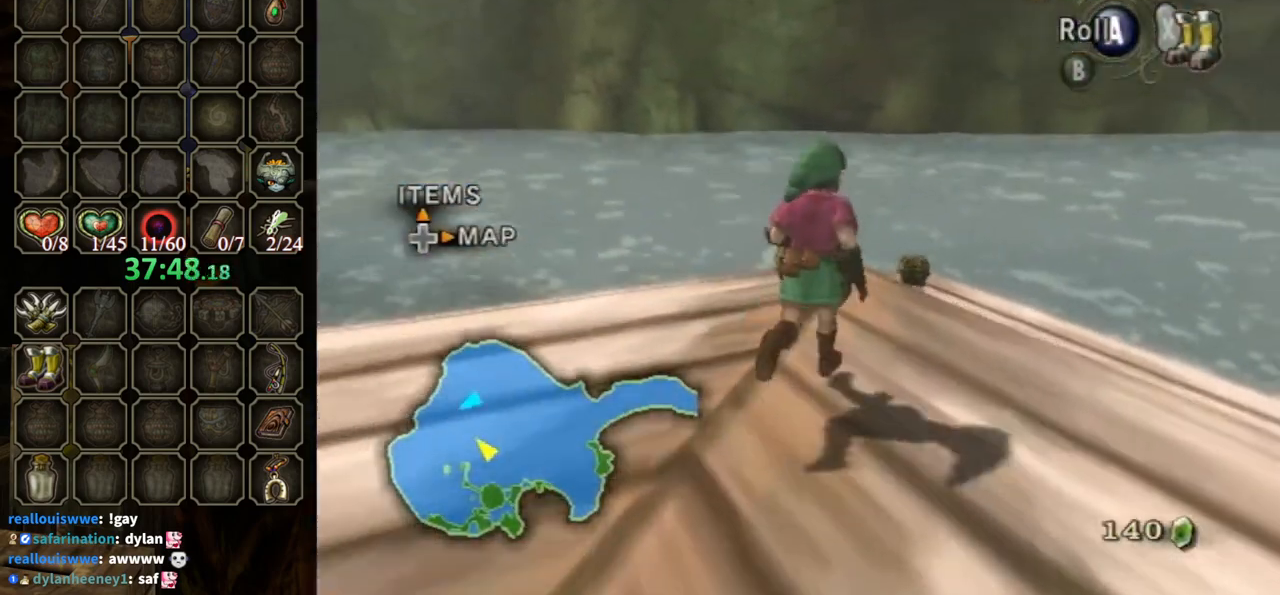
{"buttons": [], "left_stick": "center", "right_stick": "center", "events": [[200, "left_stick", "center"], [367, "A", "down"], [400, "A", "up"]]}
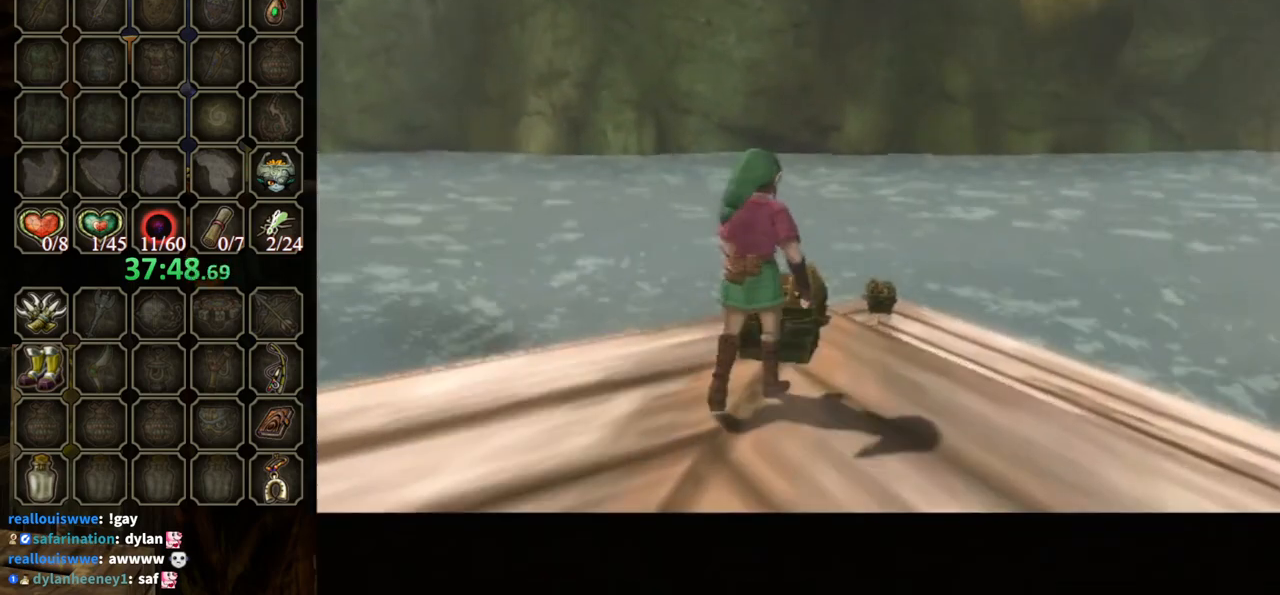
{"buttons": [], "left_stick": "center", "right_stick": "center", "events": []}
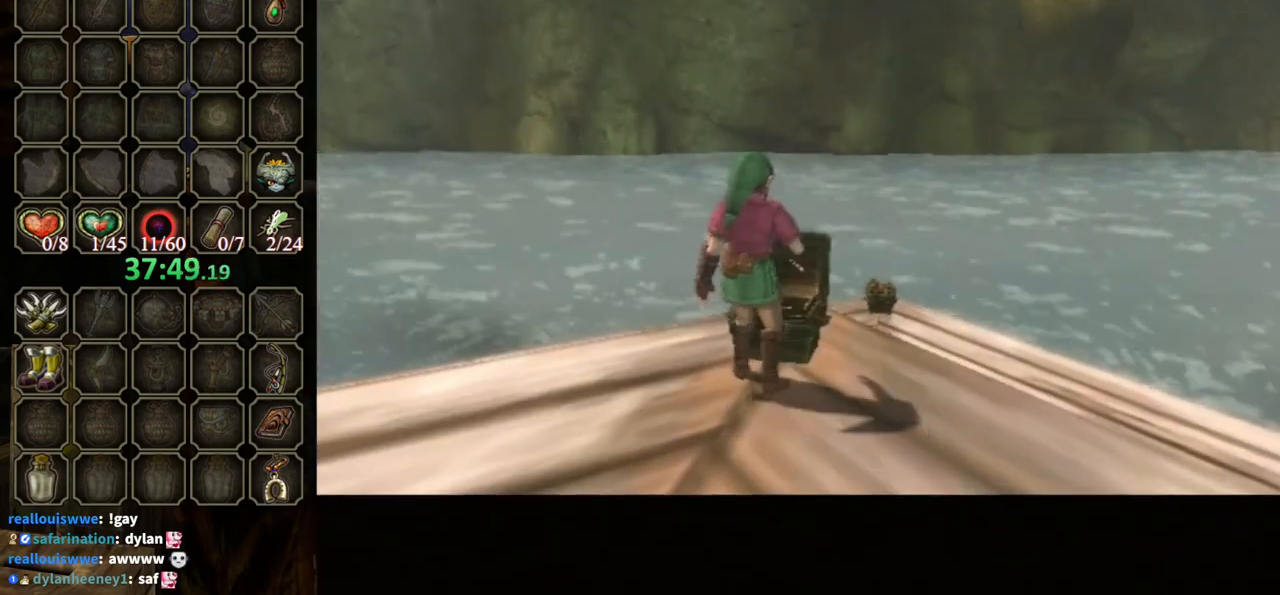
{"buttons": [], "left_stick": "center", "right_stick": "center", "events": []}
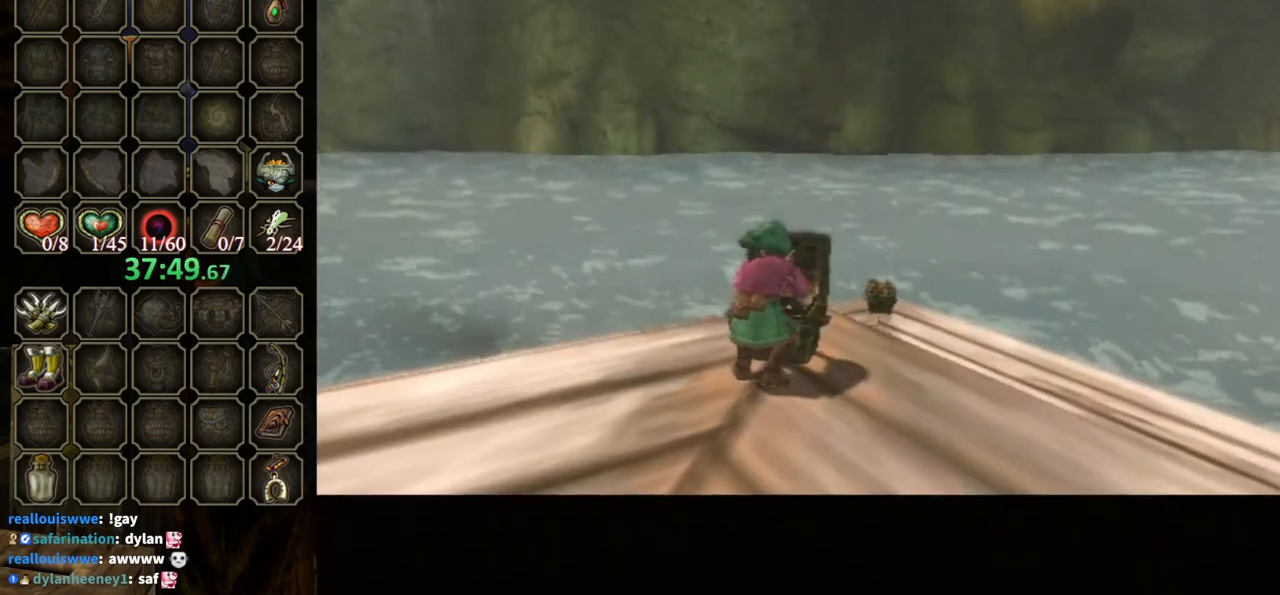
{"buttons": [], "left_stick": "center", "right_stick": "center", "events": []}
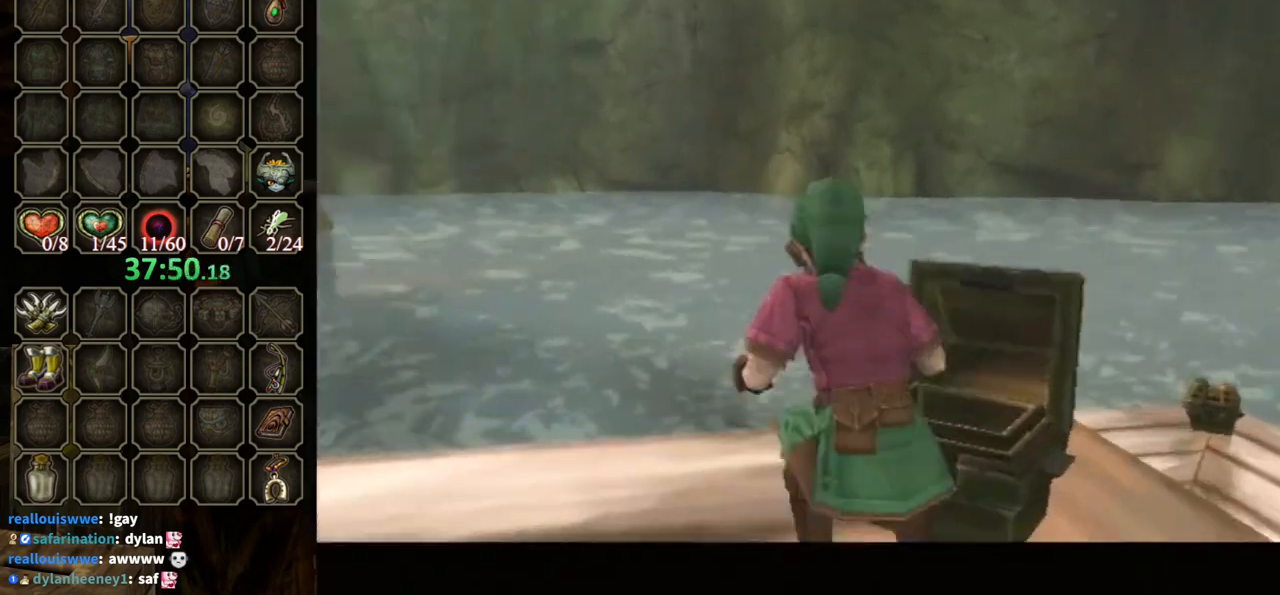
{"buttons": [], "left_stick": "center", "right_stick": "center", "events": []}
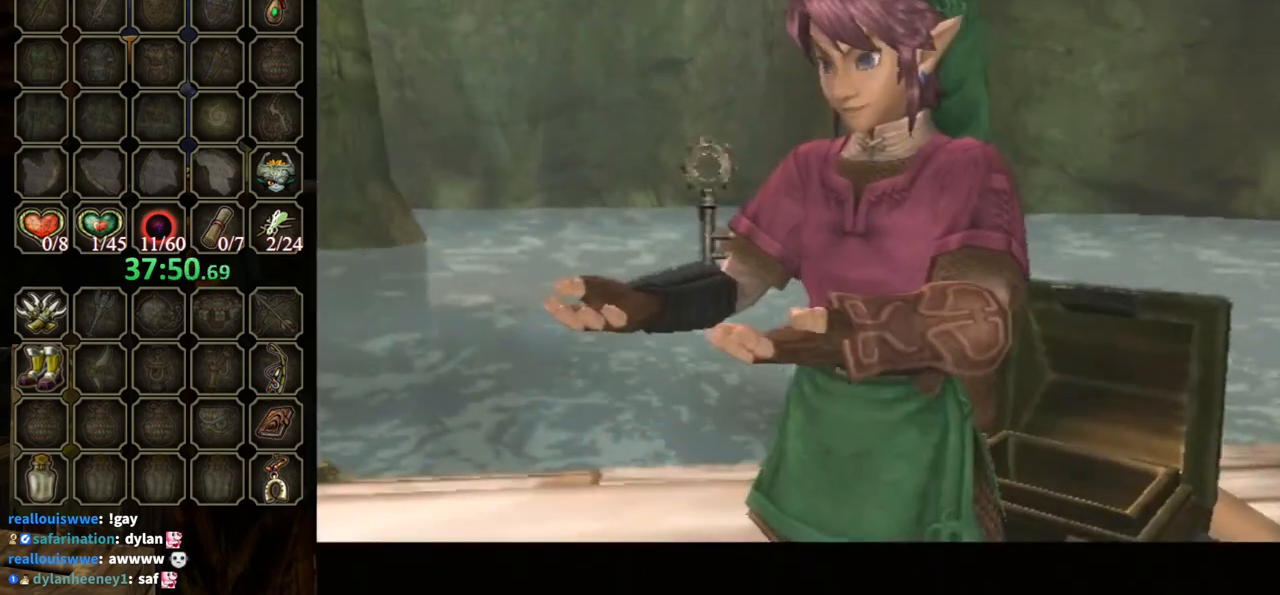
{"buttons": ["B"], "left_stick": "center", "right_stick": "center", "events": [[500, "B", "down"]]}
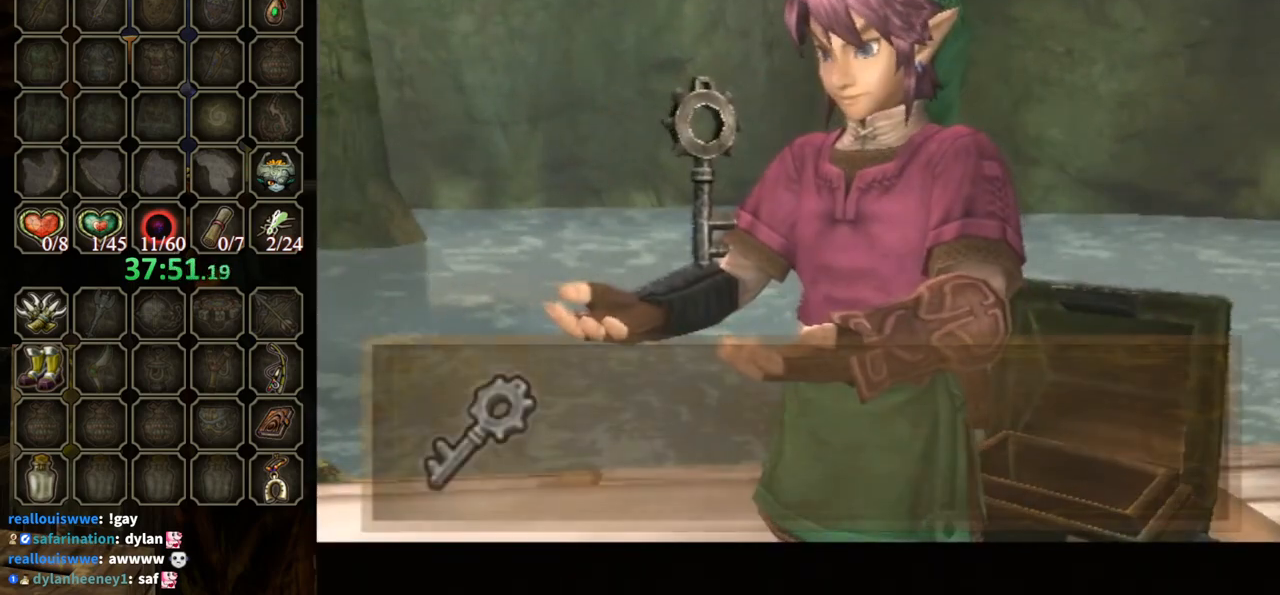
{"buttons": ["B"], "left_stick": "up", "right_stick": "center", "events": [[500, "left_stick", "up"]]}
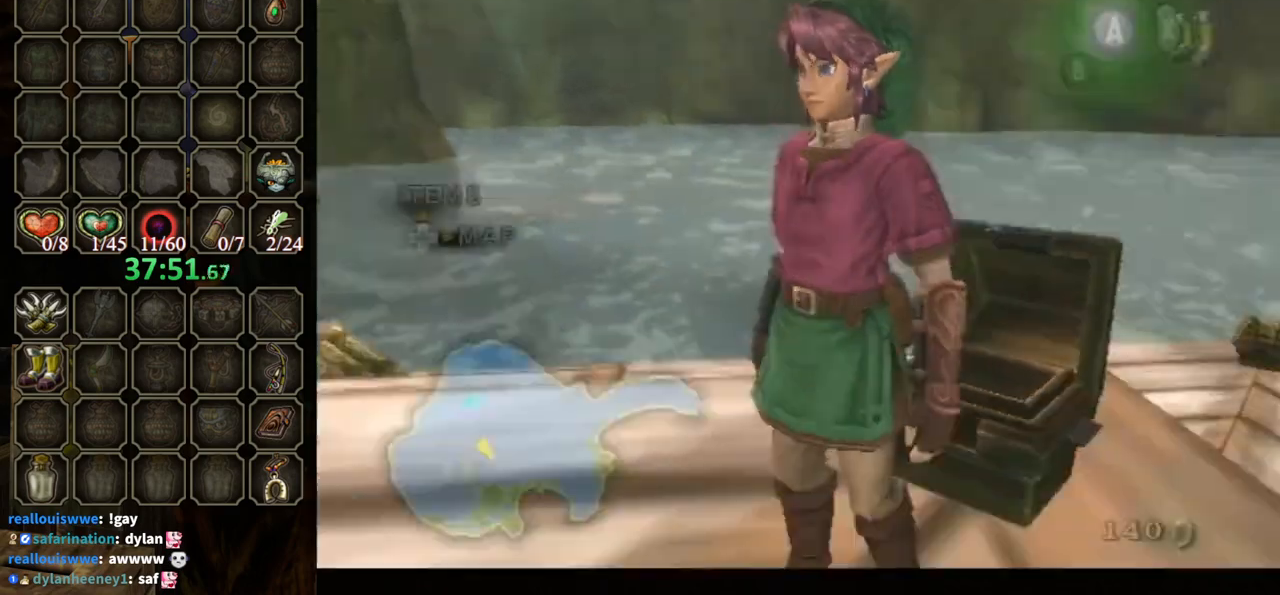
{"buttons": [], "left_stick": "center", "right_stick": "center", "events": [[200, "B", "up"], [267, "left_stick", "center"], [367, "START", "down"], [500, "START", "up"]]}
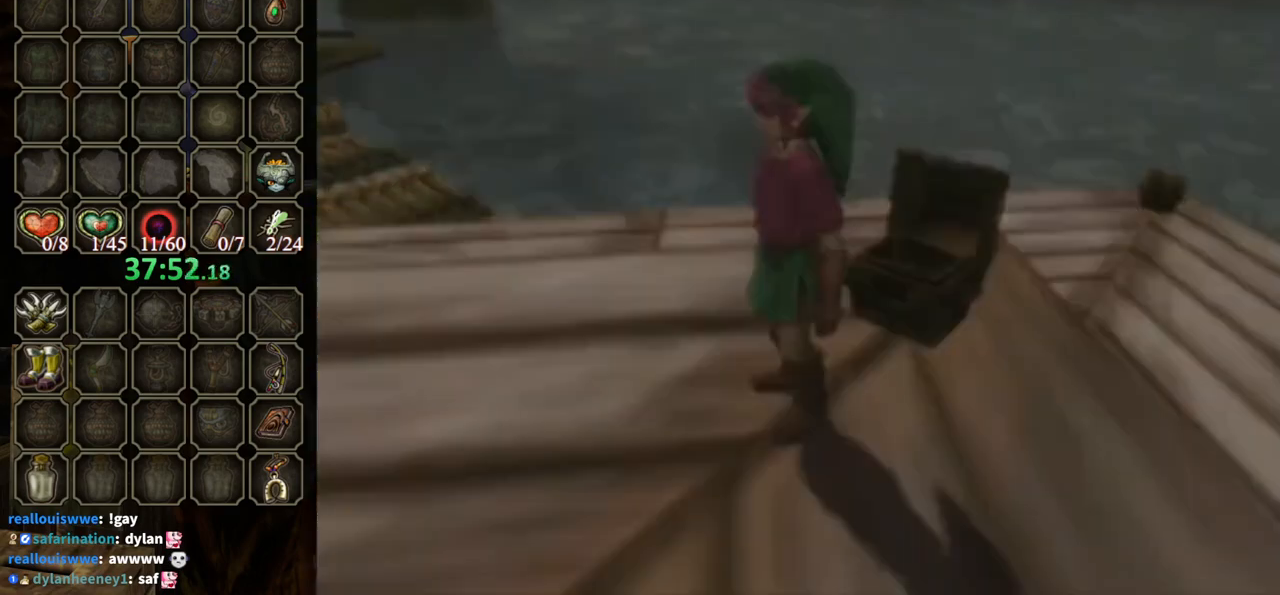
{"buttons": [], "left_stick": "center", "right_stick": "center", "events": []}
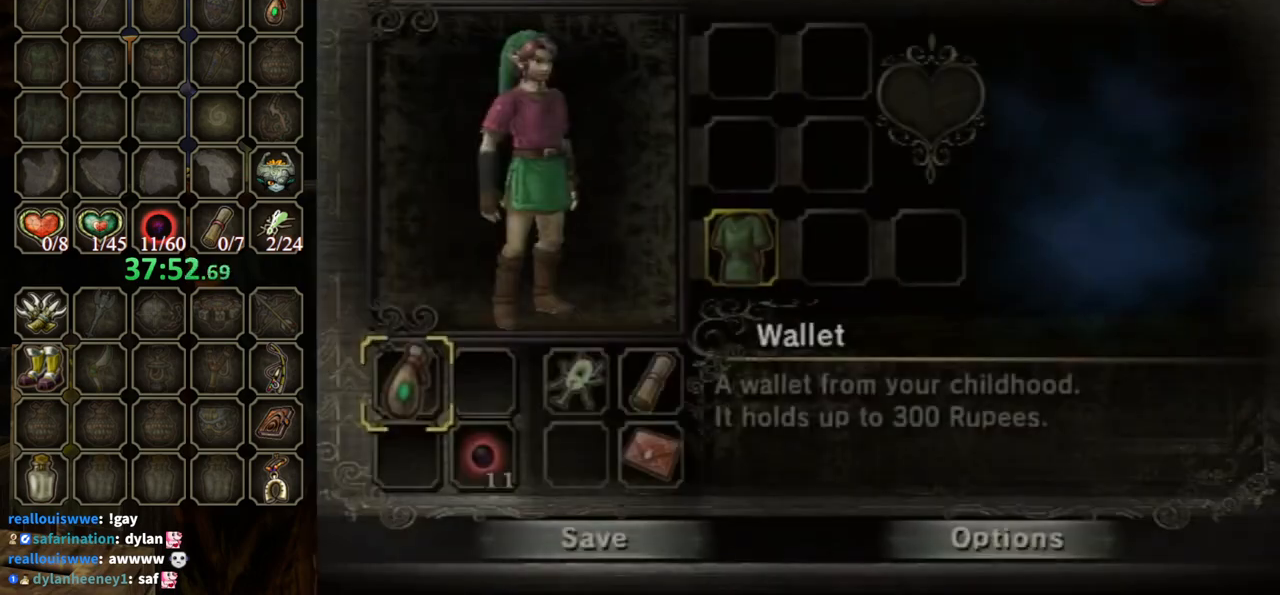
{"buttons": [], "left_stick": "center", "right_stick": "center", "events": []}
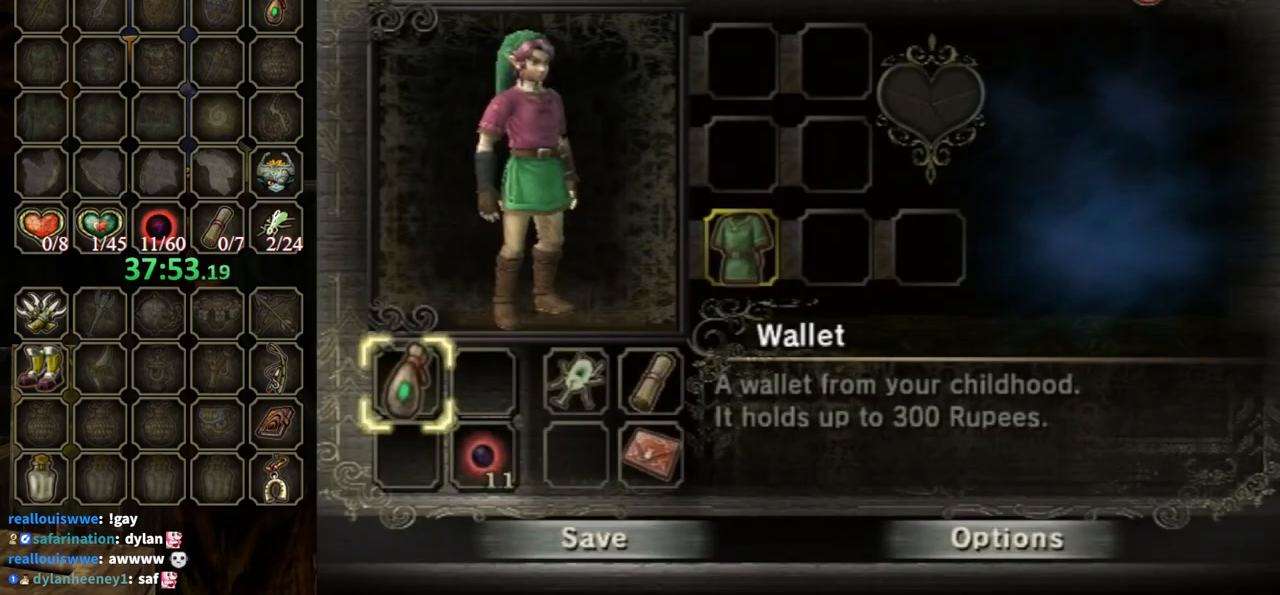
{"buttons": [], "left_stick": "center", "right_stick": "center", "events": [[267, "B", "down"], [367, "B", "up"]]}